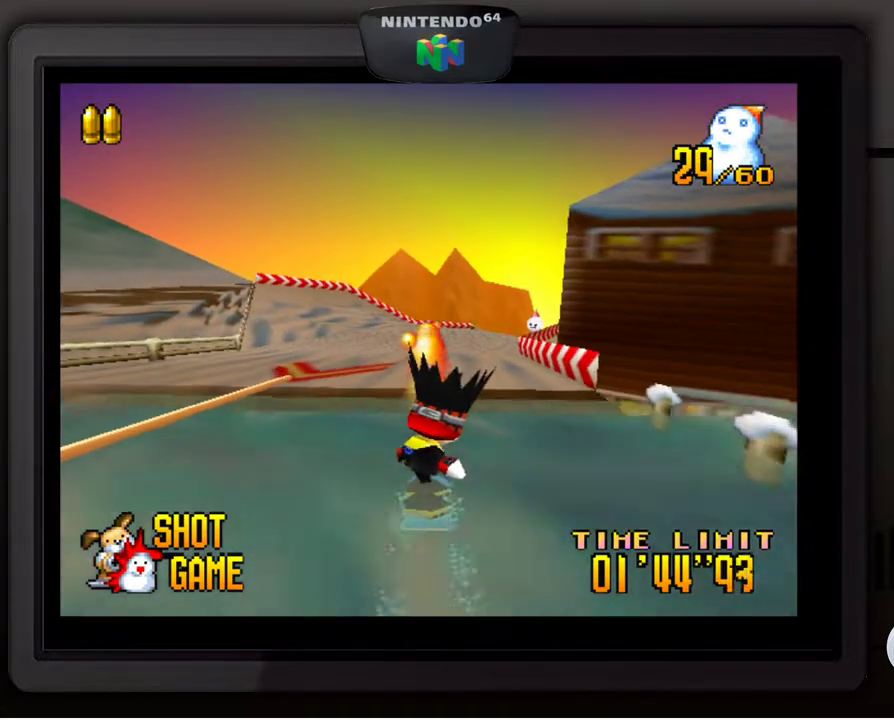
Gameplay with a controller (Nintendo layout); each line is a JSON object with the inputs held at the frame after it. "events" lists button and stick changes between this image and that frame as [ms after this image, input, new state], when the widget could be followed in between. Not read: L3 R3.
{"buttons": [], "left_stick": "center", "events": [[17, "left_stick", "right"], [117, "left_stick", "center"]]}
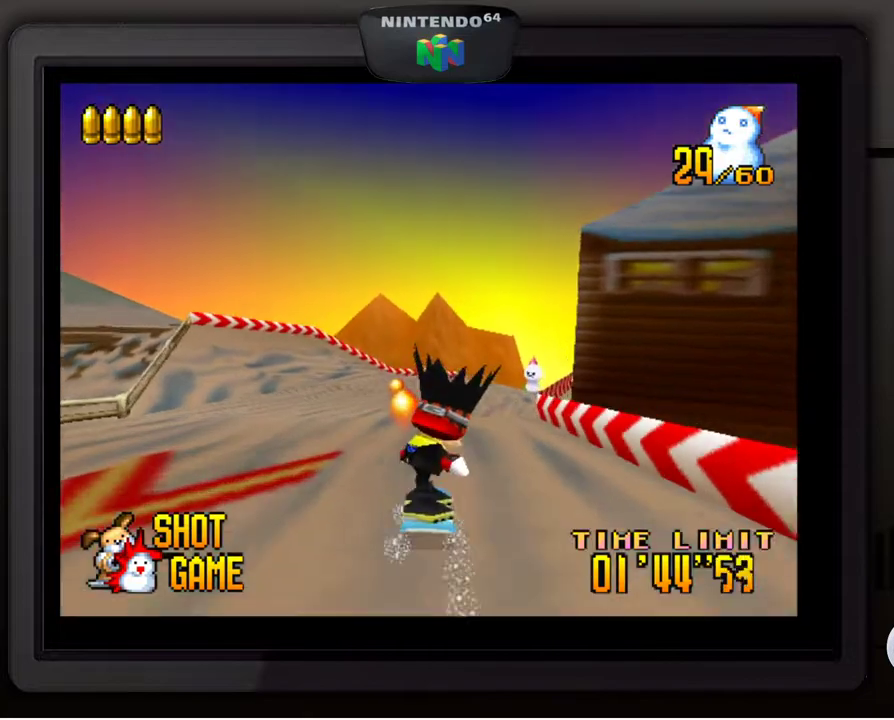
{"buttons": [], "left_stick": "right", "events": [[183, "left_stick", "right"], [300, "left_stick", "center"], [433, "left_stick", "right"]]}
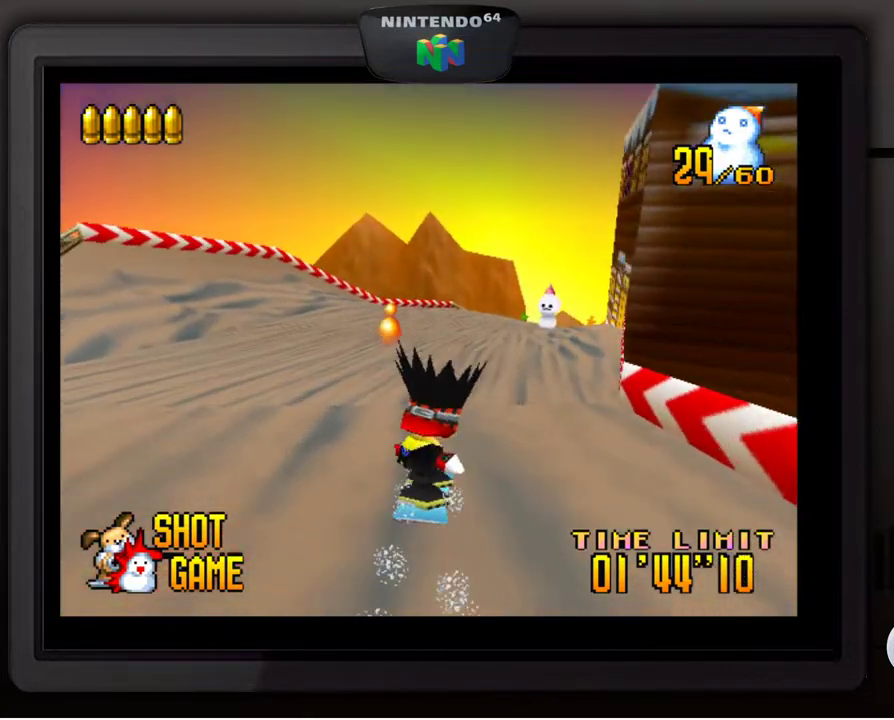
{"buttons": [], "left_stick": "center", "events": [[50, "left_stick", "center"], [317, "Z", "down"], [417, "Z", "up"]]}
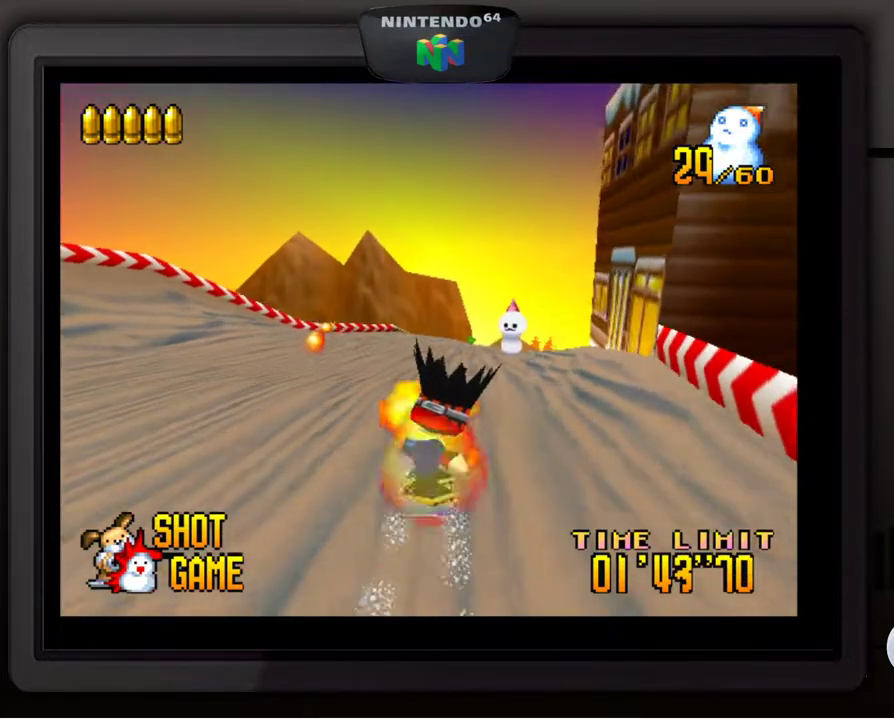
{"buttons": [], "left_stick": "center", "events": [[50, "Z", "down"], [50, "left_stick", "right"], [133, "Z", "up"], [300, "Z", "down"], [400, "Z", "up"], [400, "left_stick", "center"]]}
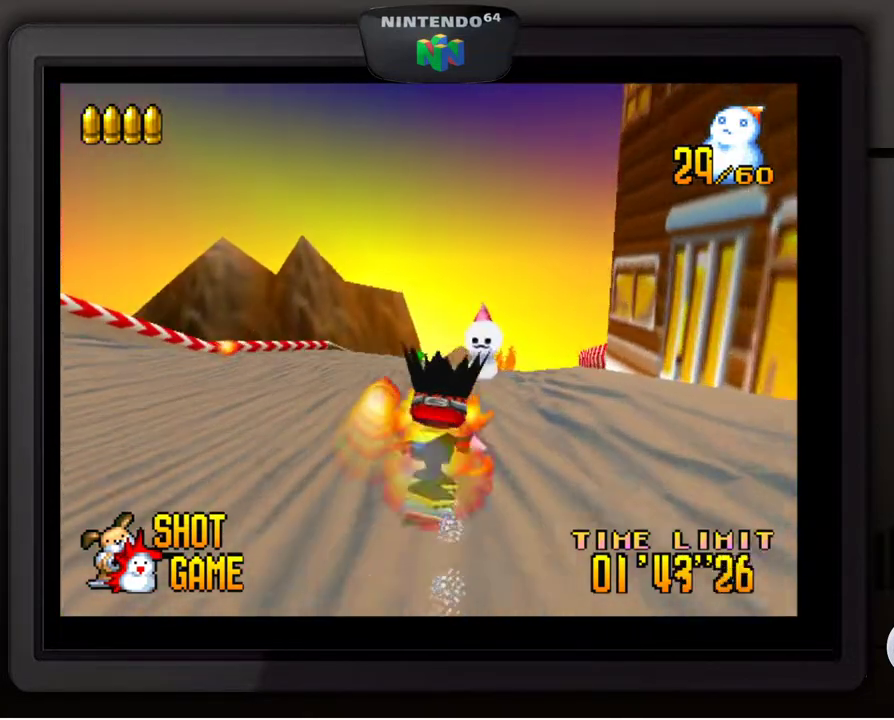
{"buttons": ["Z"], "left_stick": "right", "events": [[150, "Z", "down"], [167, "left_stick", "right"], [250, "Z", "up"], [267, "left_stick", "center"], [400, "Z", "down"], [467, "left_stick", "right"]]}
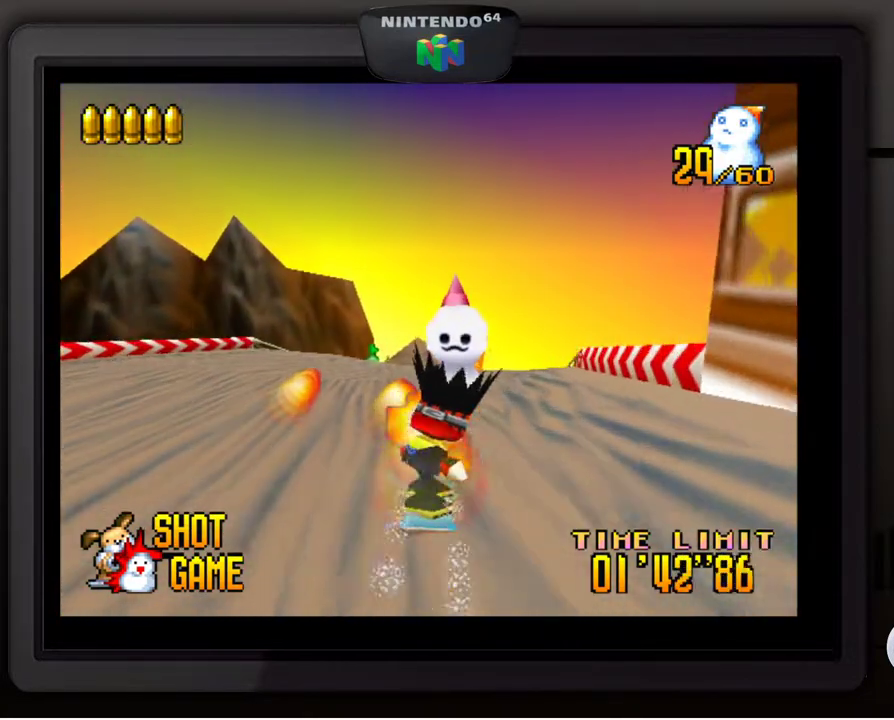
{"buttons": [], "left_stick": "center", "events": [[50, "Z", "up"], [67, "left_stick", "center"], [250, "left_stick", "left"], [383, "left_stick", "center"]]}
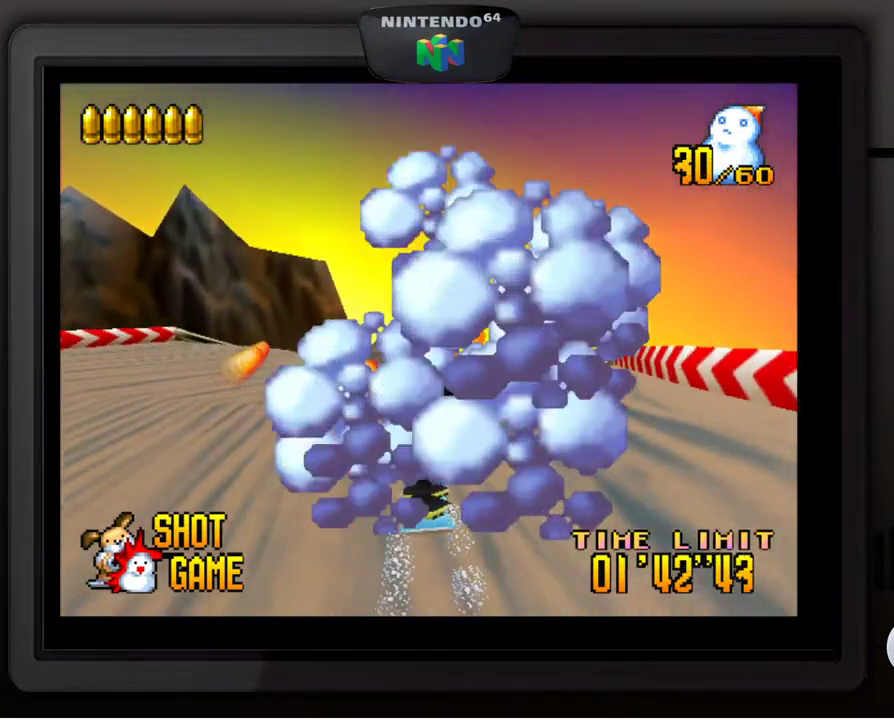
{"buttons": [], "left_stick": "center", "events": []}
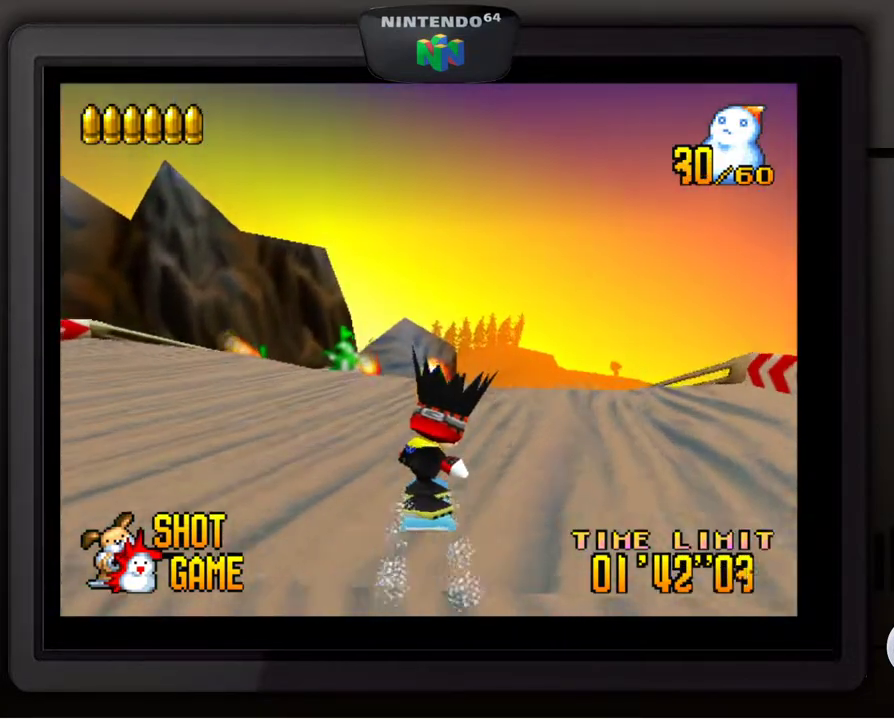
{"buttons": [], "left_stick": "right", "events": [[133, "left_stick", "right"], [250, "left_stick", "center"], [417, "left_stick", "right"]]}
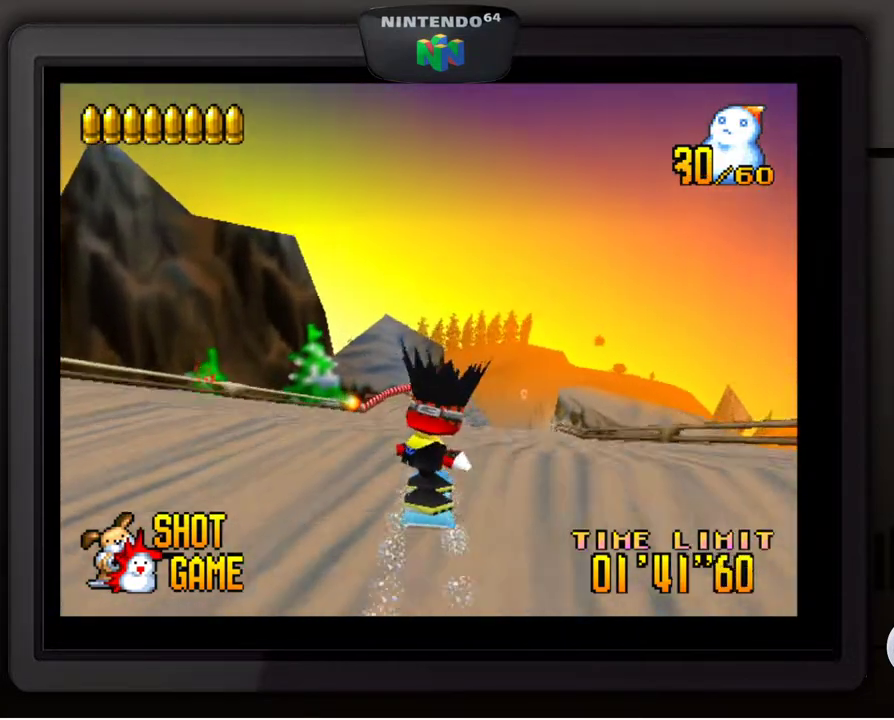
{"buttons": [], "left_stick": "left", "events": [[17, "left_stick", "center"], [500, "left_stick", "left"]]}
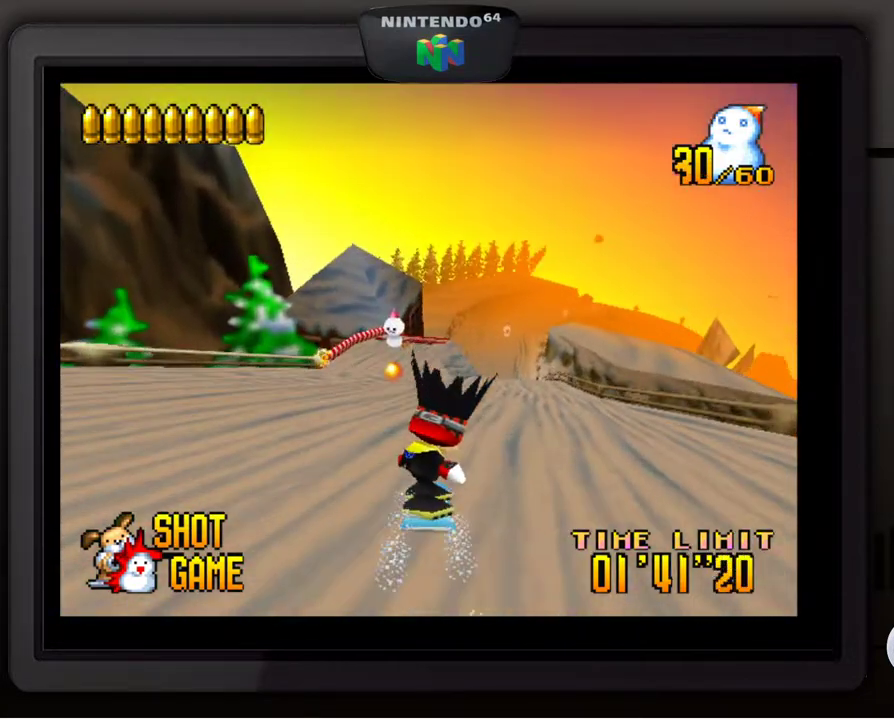
{"buttons": [], "left_stick": "center", "events": [[133, "left_stick", "center"]]}
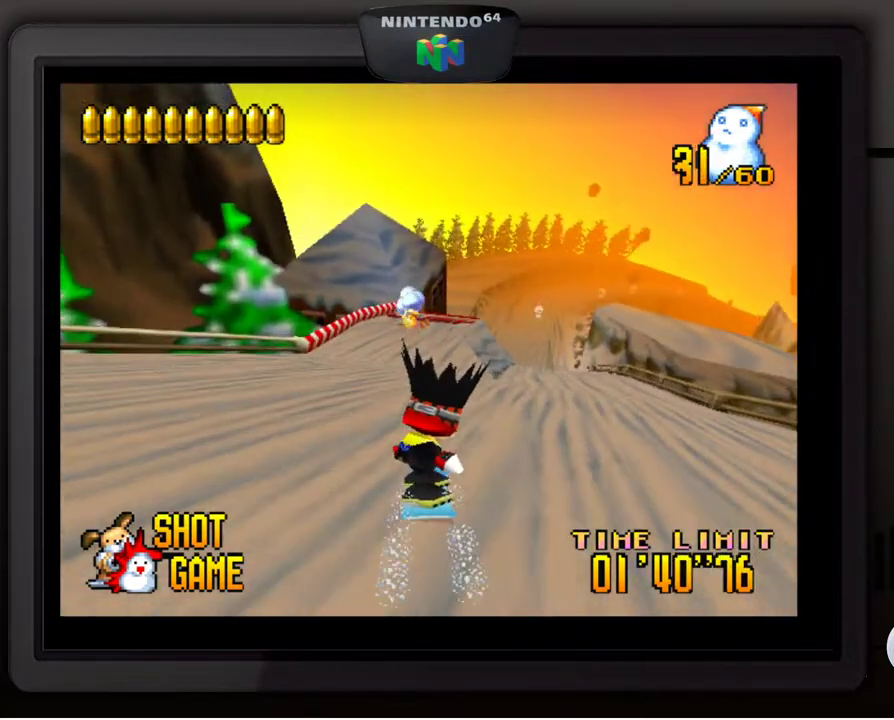
{"buttons": [], "left_stick": "right", "events": [[333, "left_stick", "right"]]}
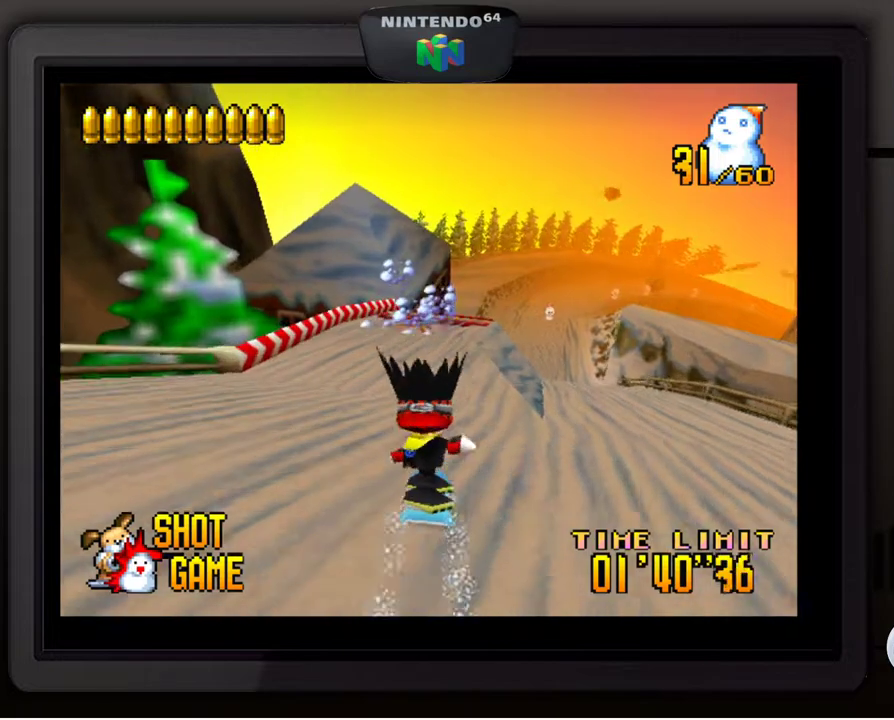
{"buttons": [], "left_stick": "center", "events": [[50, "left_stick", "center"], [283, "left_stick", "left"], [417, "left_stick", "center"]]}
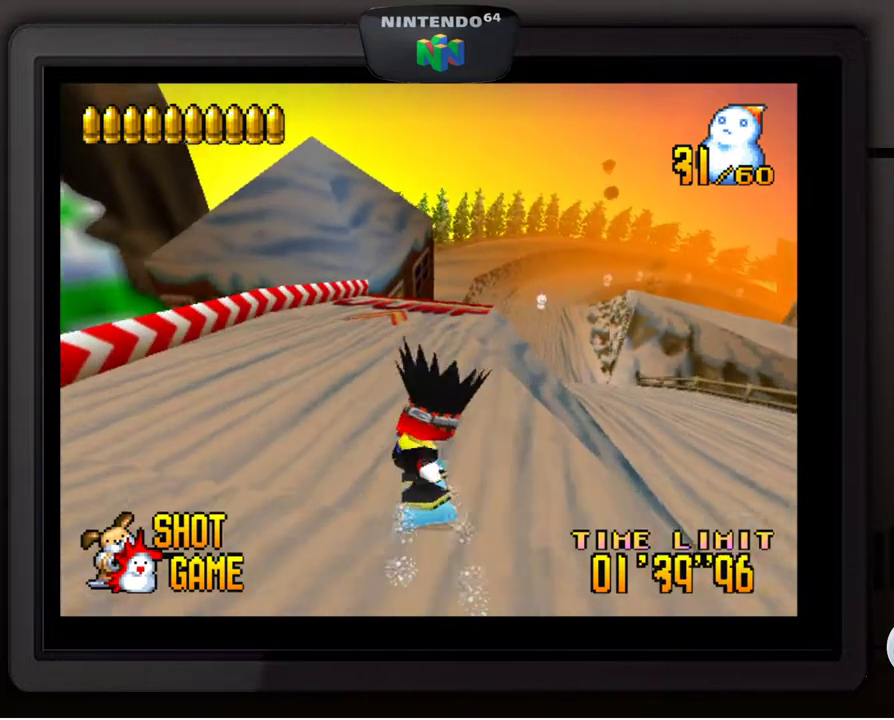
{"buttons": [], "left_stick": "right", "events": [[133, "left_stick", "right"]]}
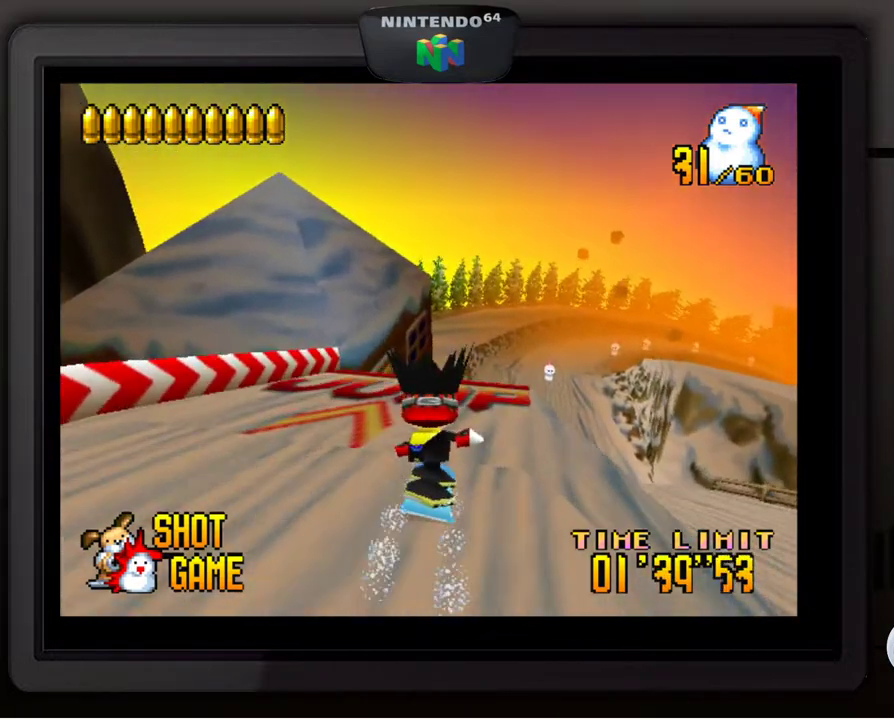
{"buttons": [], "left_stick": "center", "events": [[117, "left_stick", "center"], [300, "left_stick", "right"], [417, "left_stick", "center"]]}
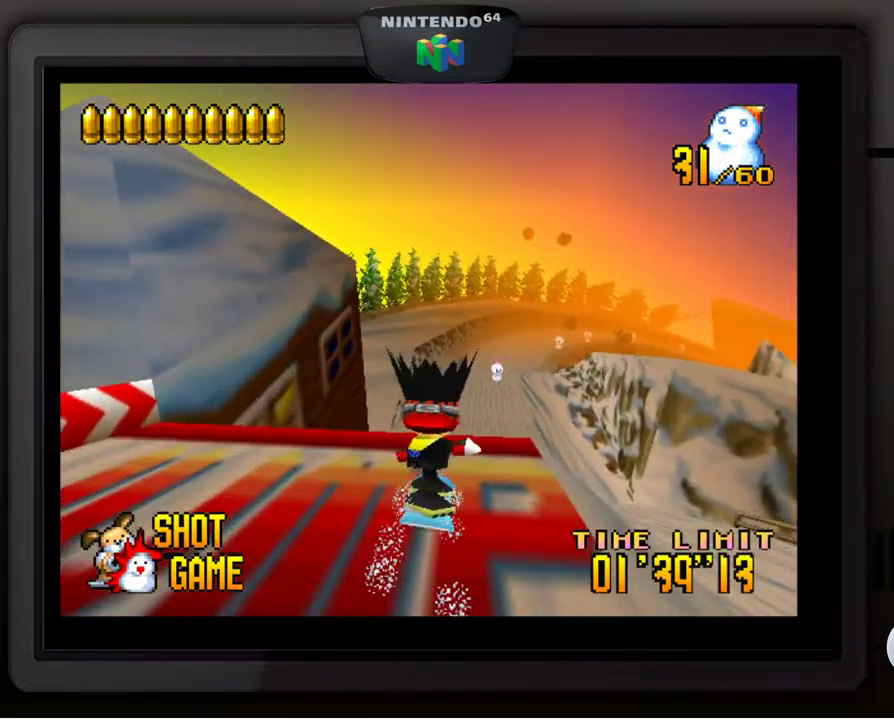
{"buttons": [], "left_stick": "center", "events": [[267, "left_stick", "right"], [367, "left_stick", "center"]]}
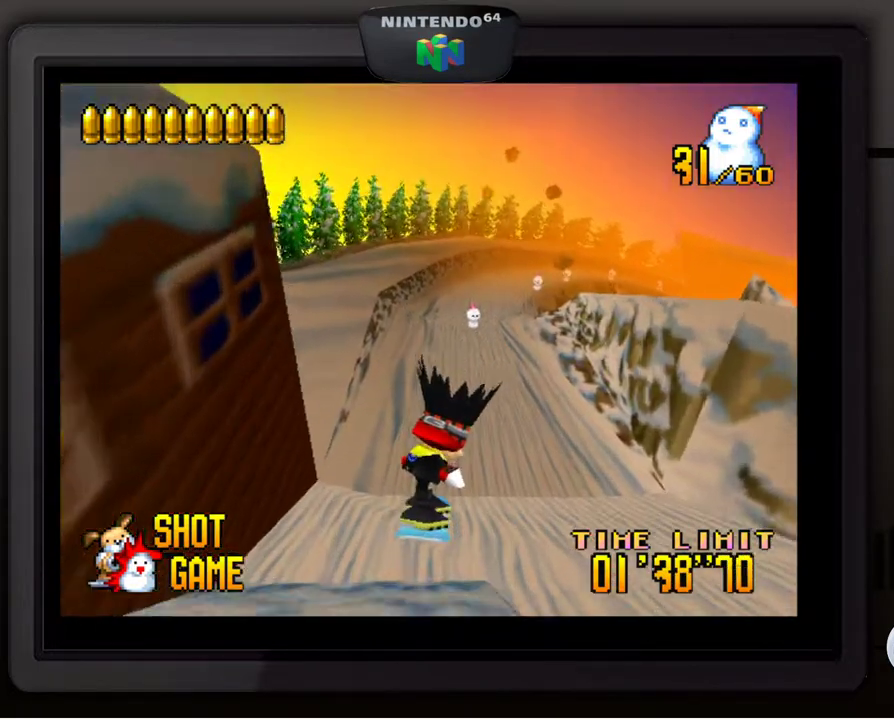
{"buttons": [], "left_stick": "center", "events": [[117, "Z", "down"], [233, "Z", "up"]]}
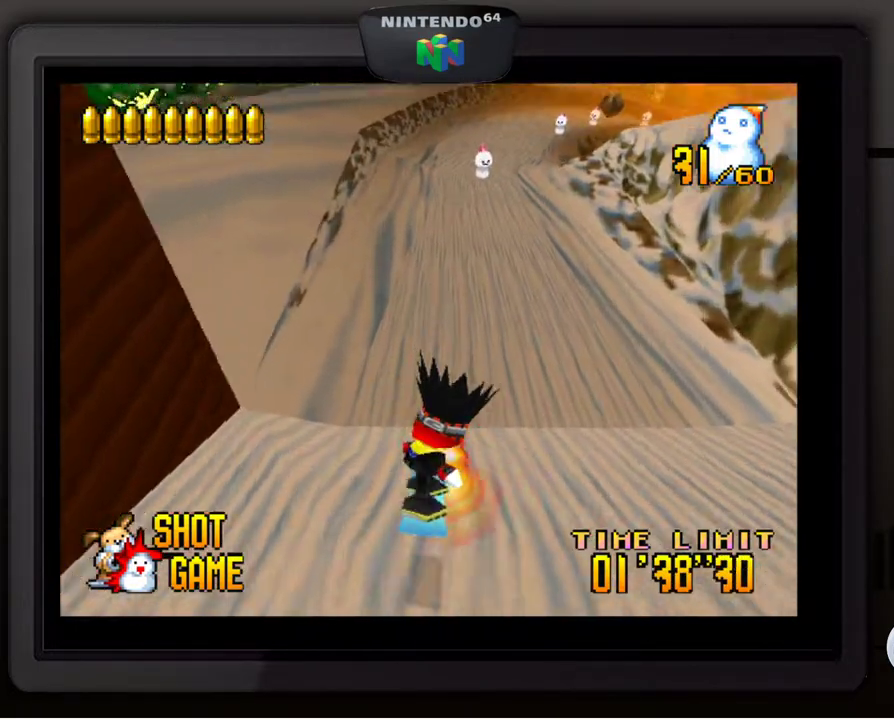
{"buttons": [], "left_stick": "center", "events": [[83, "left_stick", "right"], [150, "left_stick", "center"]]}
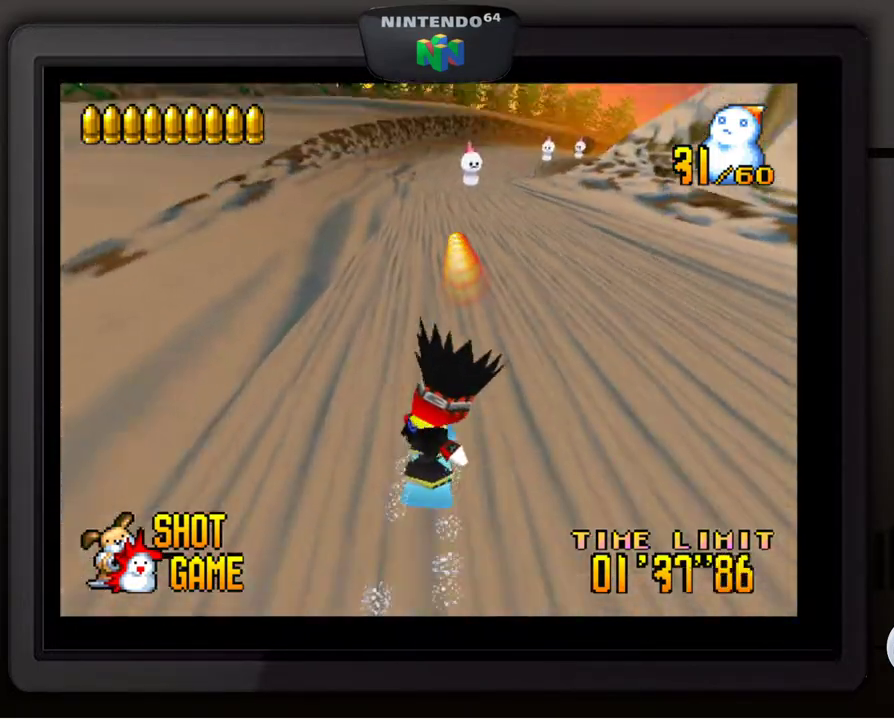
{"buttons": [], "left_stick": "left", "events": [[117, "left_stick", "right"], [200, "left_stick", "center"], [433, "left_stick", "left"]]}
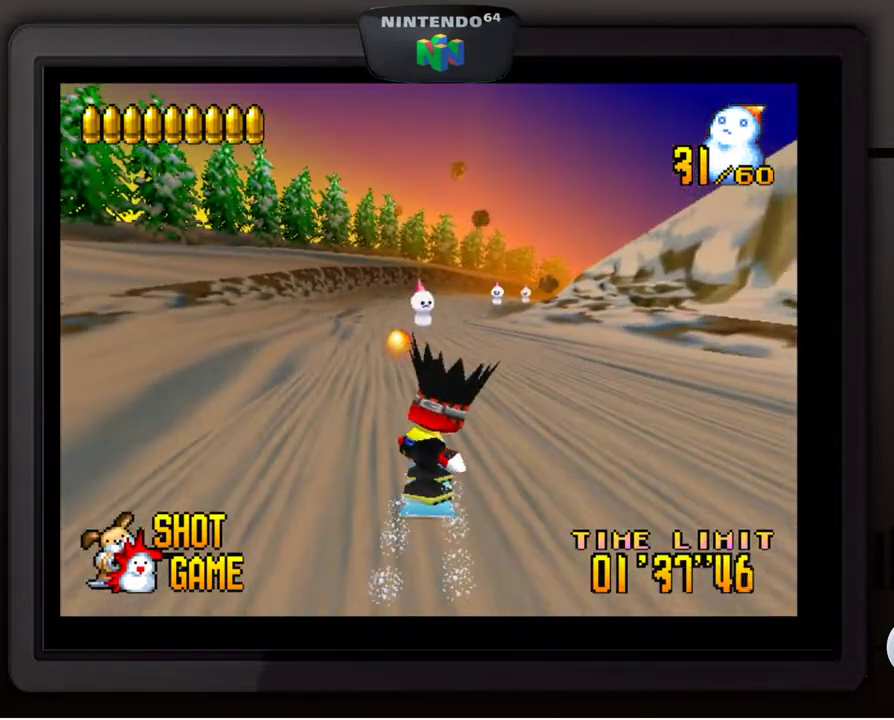
{"buttons": [], "left_stick": "center", "events": [[67, "left_stick", "center"], [250, "Z", "down"], [333, "Z", "up"]]}
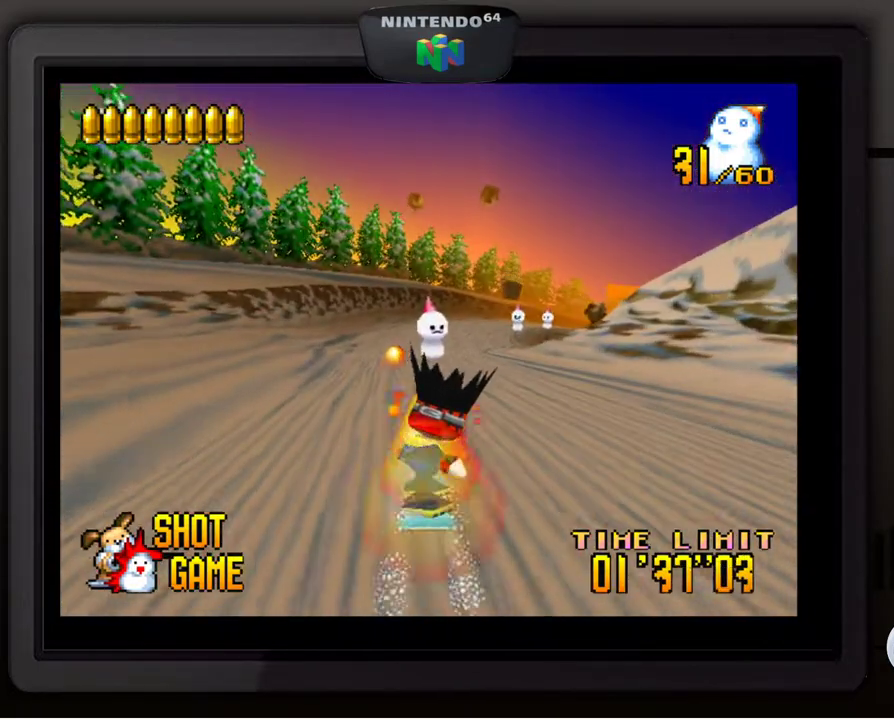
{"buttons": [], "left_stick": "center", "events": []}
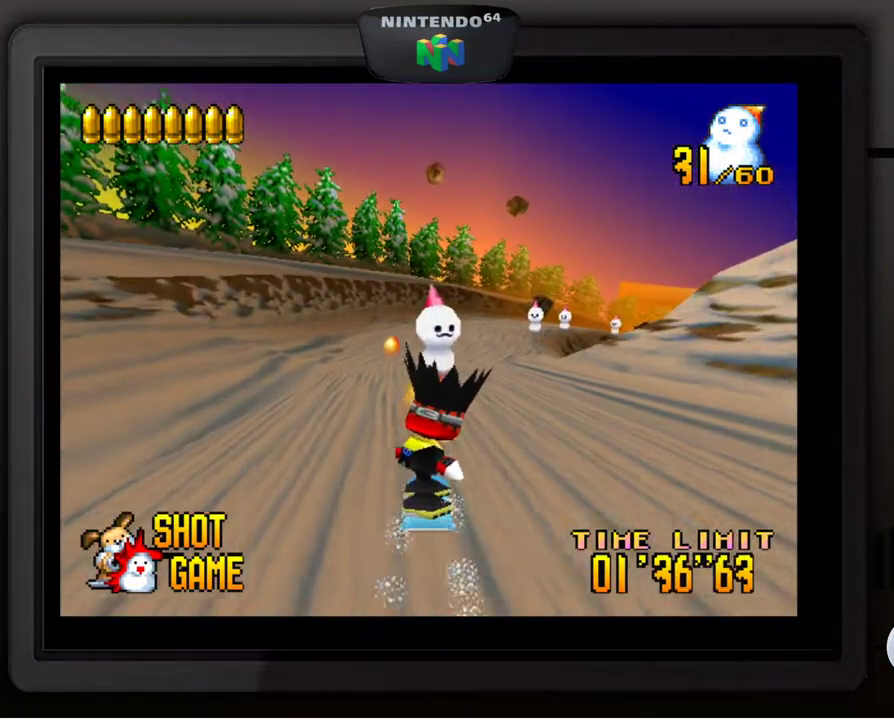
{"buttons": [], "left_stick": "down-right", "events": [[433, "left_stick", "down-right"]]}
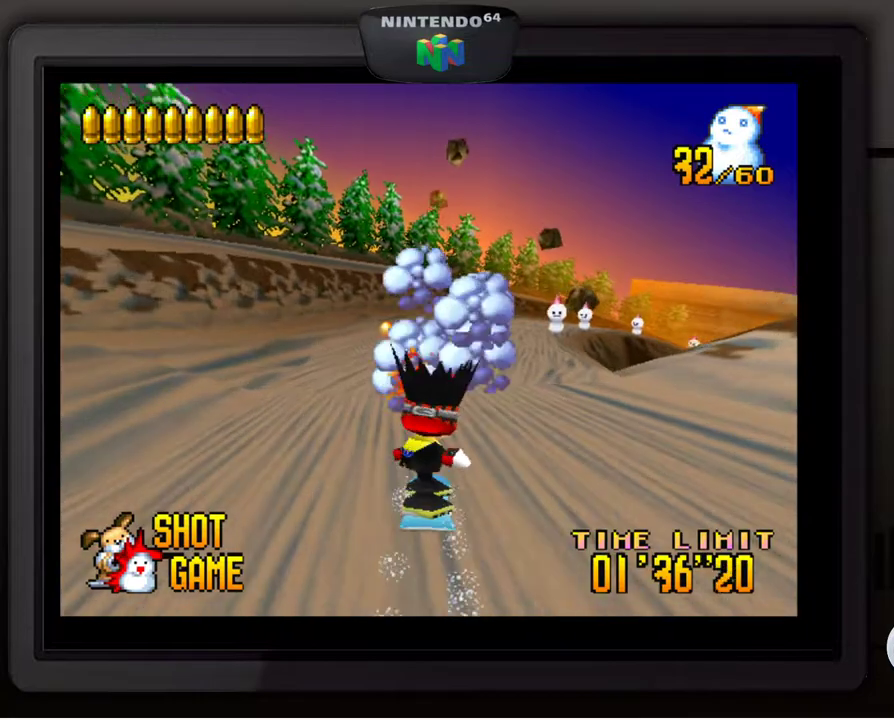
{"buttons": [], "left_stick": "center", "events": [[83, "left_stick", "center"], [267, "left_stick", "right"], [317, "left_stick", "down-right"], [450, "left_stick", "center"]]}
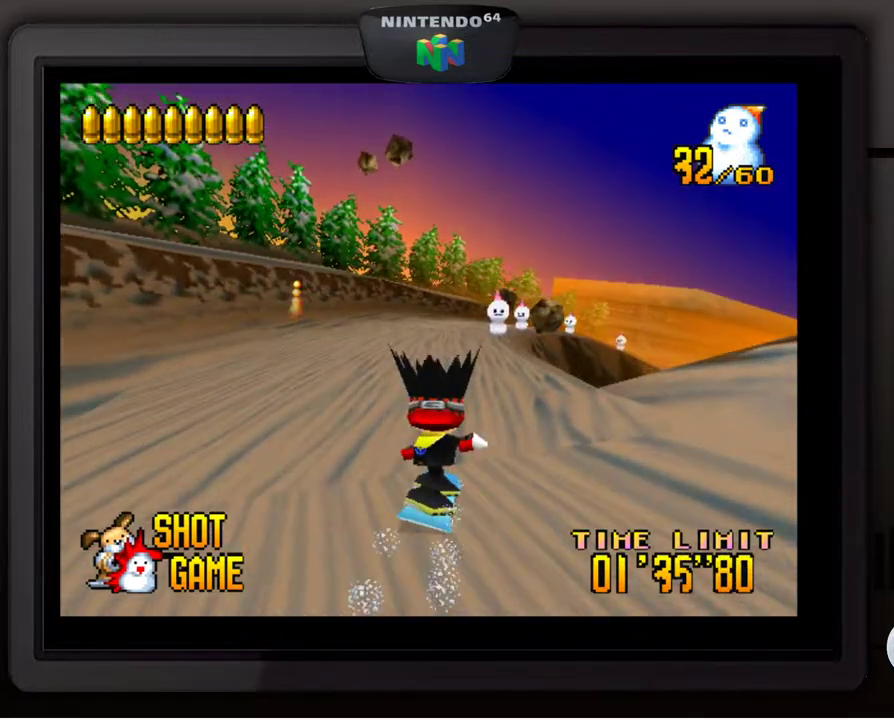
{"buttons": [], "left_stick": "center", "events": []}
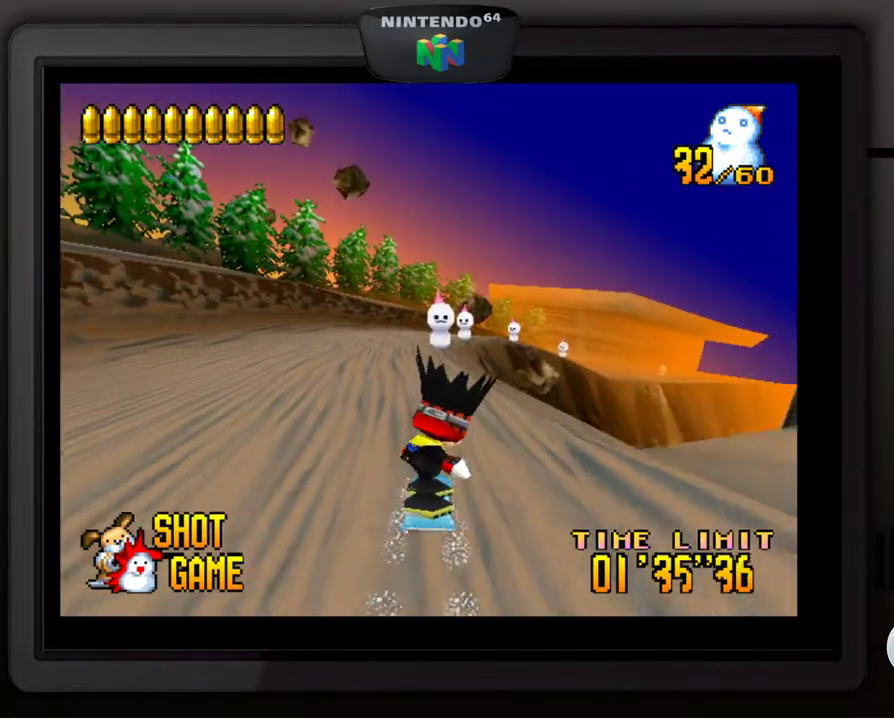
{"buttons": [], "left_stick": "center", "events": [[17, "Z", "down"], [117, "Z", "up"], [267, "left_stick", "left"], [350, "left_stick", "center"]]}
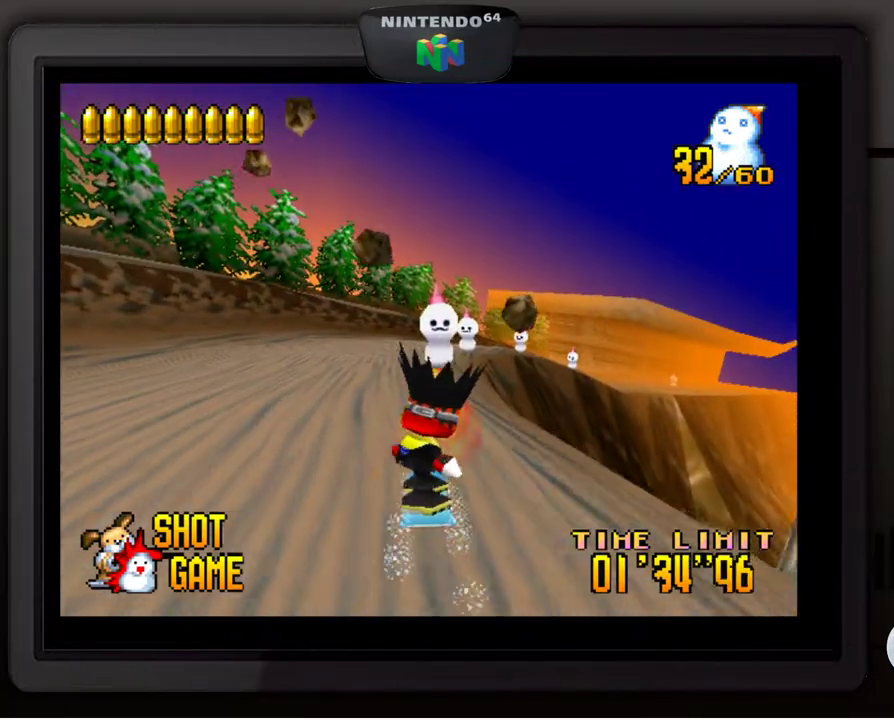
{"buttons": [], "left_stick": "down-right", "events": [[367, "left_stick", "right"], [450, "left_stick", "down-right"]]}
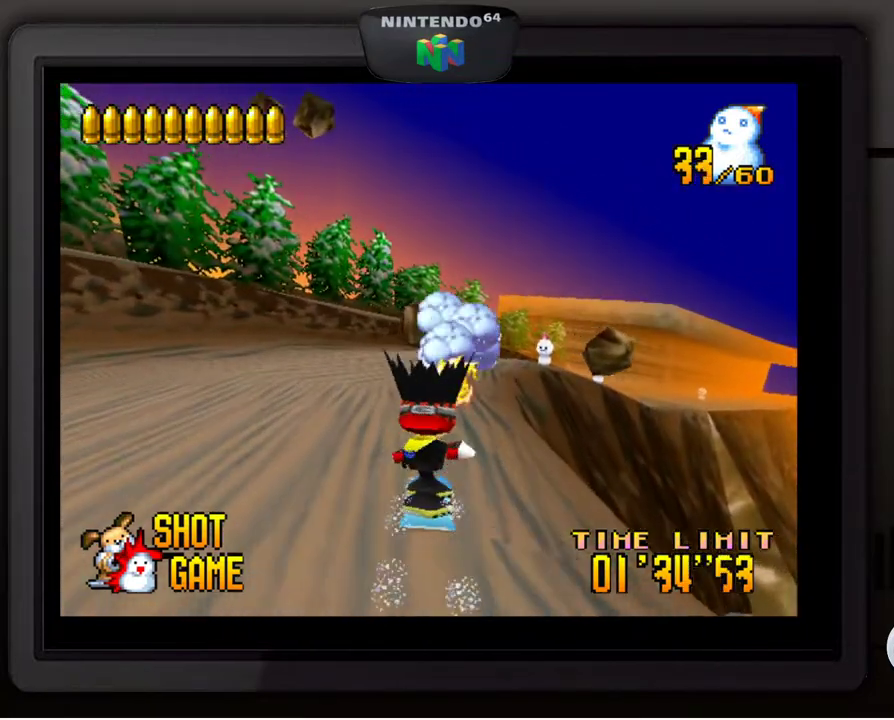
{"buttons": ["Z"], "left_stick": "center", "events": [[50, "left_stick", "center"], [217, "left_stick", "down-right"], [333, "left_stick", "center"], [433, "Z", "down"]]}
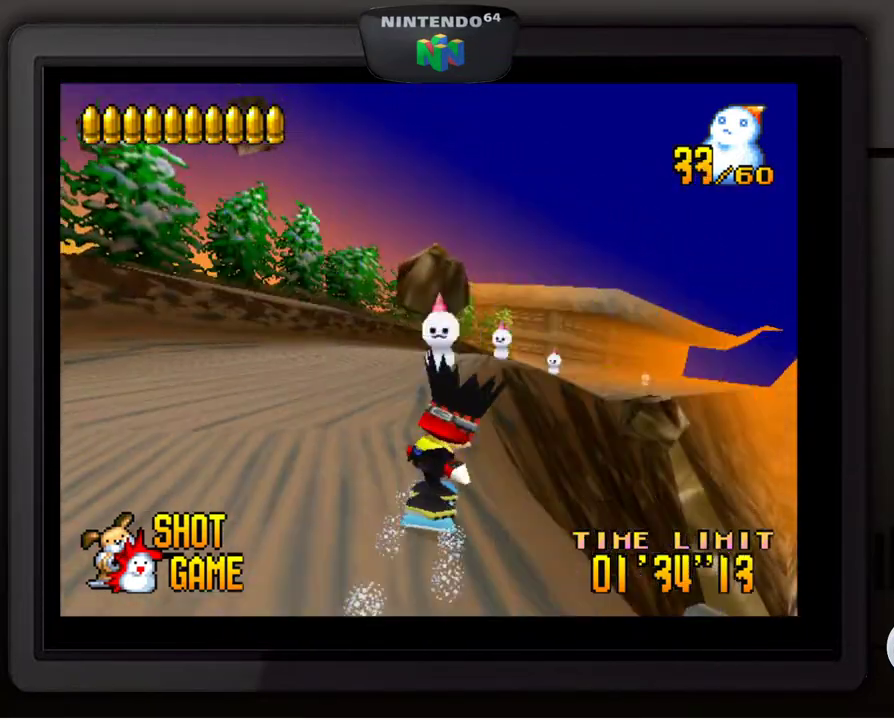
{"buttons": [], "left_stick": "center", "events": [[33, "Z", "up"], [317, "left_stick", "left"], [467, "left_stick", "center"]]}
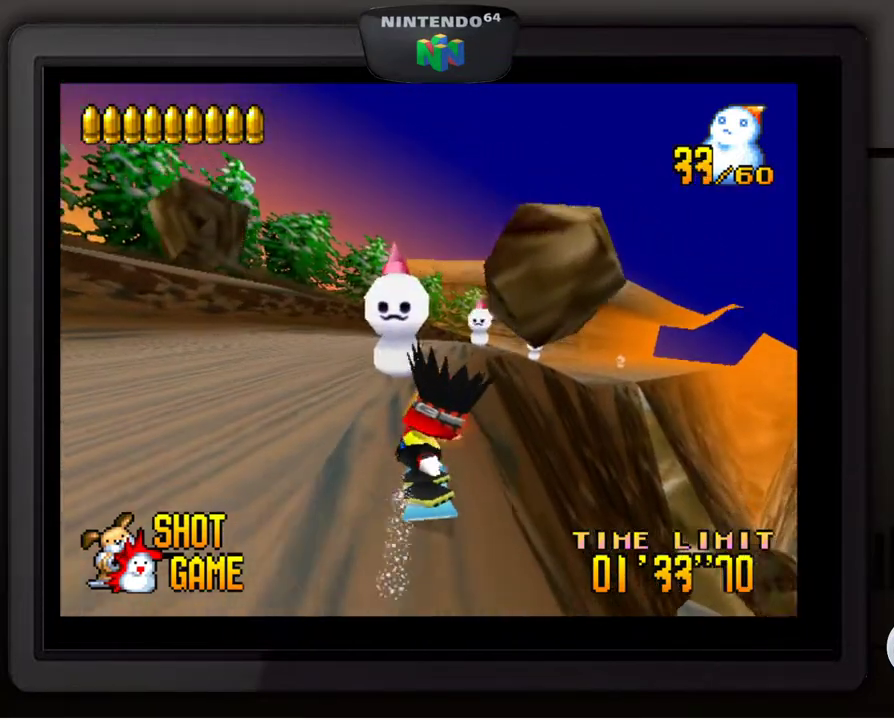
{"buttons": [], "left_stick": "center", "events": [[67, "Z", "down"], [200, "Z", "up"], [283, "left_stick", "left"], [350, "Z", "down"], [400, "left_stick", "center"], [467, "Z", "up"]]}